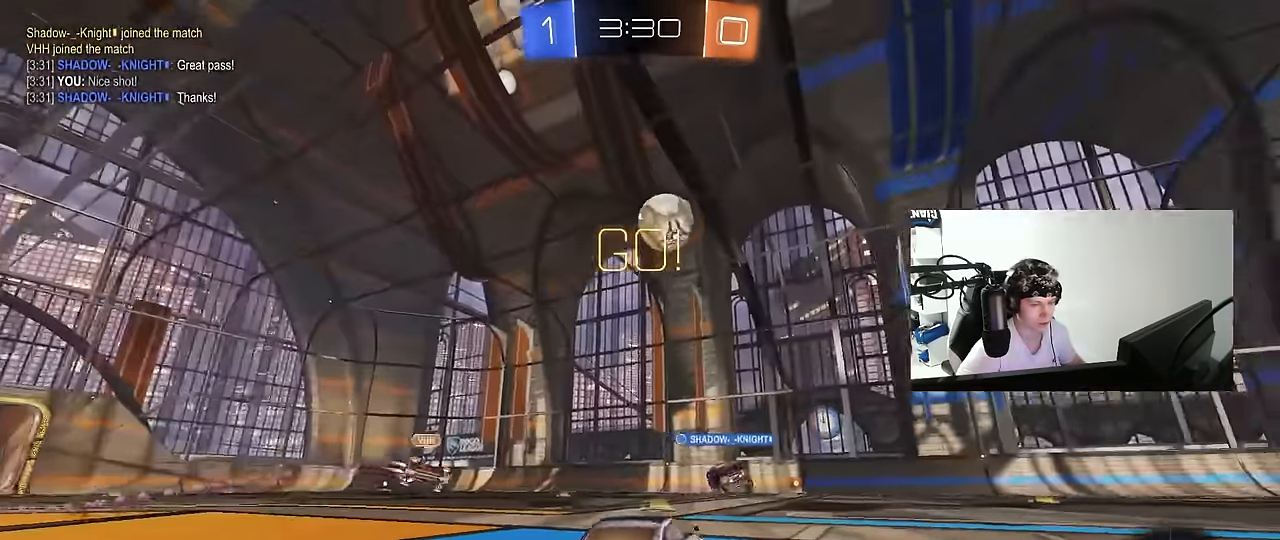
Gameplay with keyboard and mouse; each line is a JSON object with the keys and mouse buttons held at the frame after it. "events" lists presses ("down") and releases ("up") of "1", "2", "3", "4", "5", "a", "alt", "c", "caps_lock", "ctrl", "d", "e", "f", "g", "q", "r", "s", "shift", "space", "t", "tab", "v", "w", "x", "z", "mouse_left", "mouse_wheel" and "mouse_right" between this image and that frame as [ms after this image, input, new state], when the widget could be followed in between. "mouse_left", "mouse_wheel", "mouse_right" = the "left", "wheel", "right" buttons of the "mouse" list. No other keys are recorded. "wheel" means that the mouse wheel is clicked or scrolled. Mouse movement is not recorded.
{"keys": [], "mouse": ["left"], "events": [[100, "d", "up"], [150, "a", "down"], [150, "mouse_right", "down"], [200, "mouse_right", "up"], [250, "a", "up"], [283, "d", "down"], [283, "w", "up"], [383, "d", "up"], [483, "mouse_left", "down"]]}
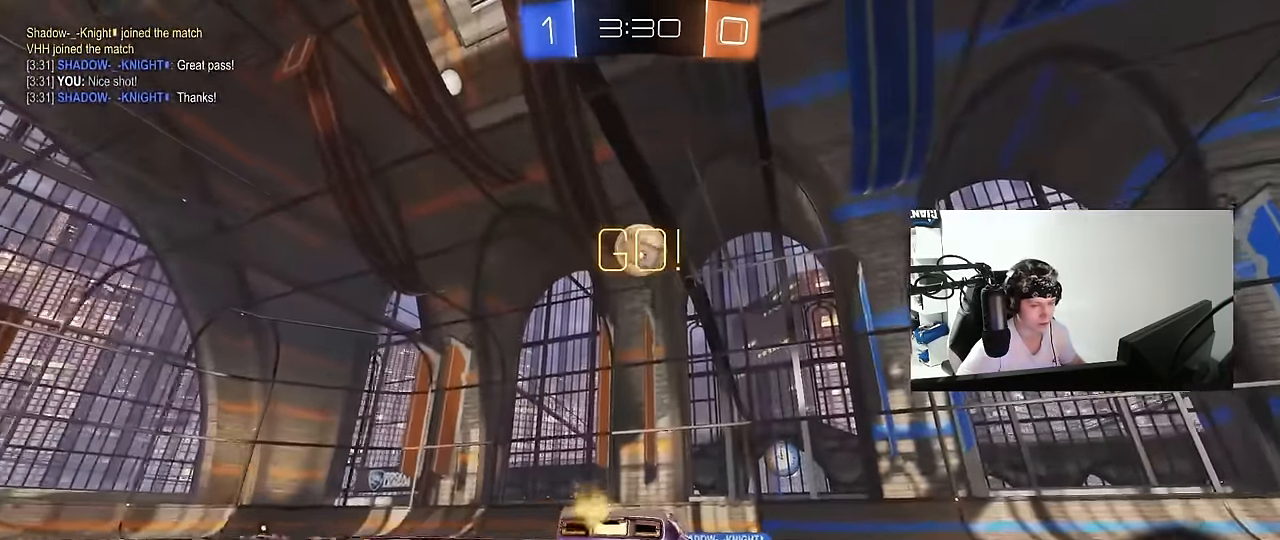
{"keys": ["d"], "mouse": [], "events": [[33, "s", "down"], [67, "a", "down"], [117, "mouse_left", "up"], [217, "d", "down"], [267, "a", "up"], [300, "s", "up"]]}
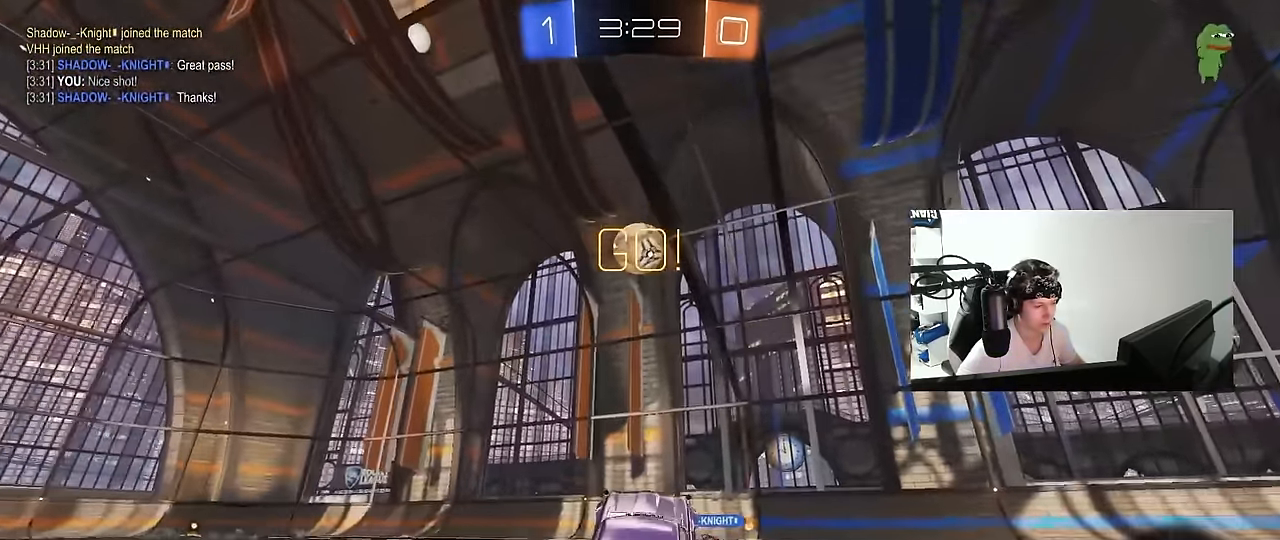
{"keys": ["w"], "mouse": ["left"], "events": [[33, "d", "up"], [83, "w", "down"], [133, "mouse_right", "down"], [283, "mouse_left", "down"], [367, "mouse_right", "up"]]}
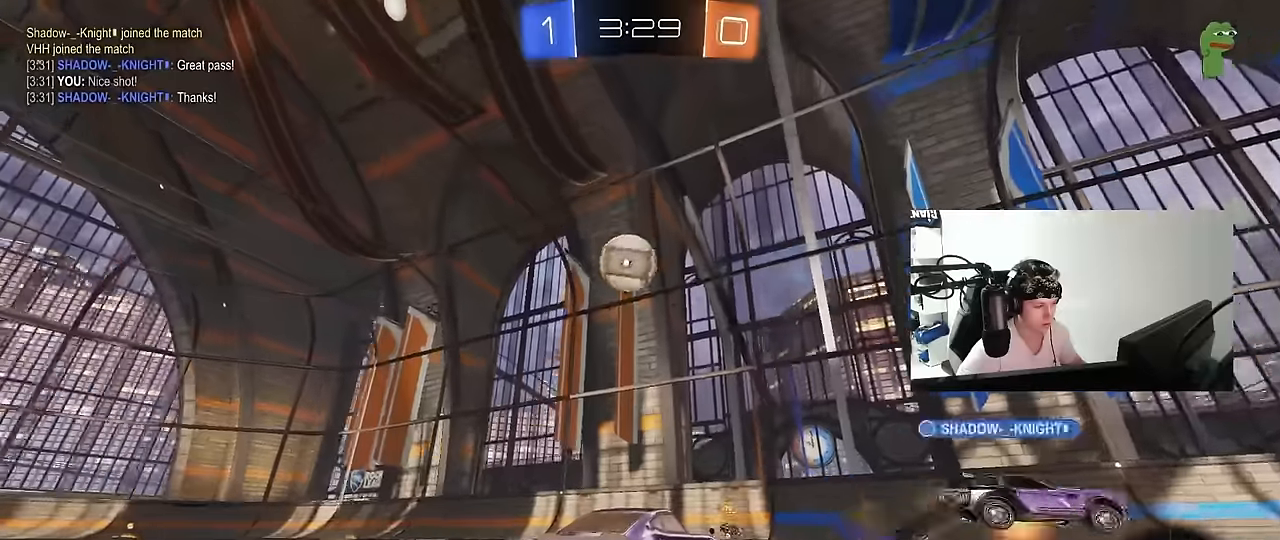
{"keys": ["a", "w"], "mouse": [], "events": [[100, "mouse_left", "up"], [150, "a", "down"], [250, "a", "up"], [433, "a", "down"]]}
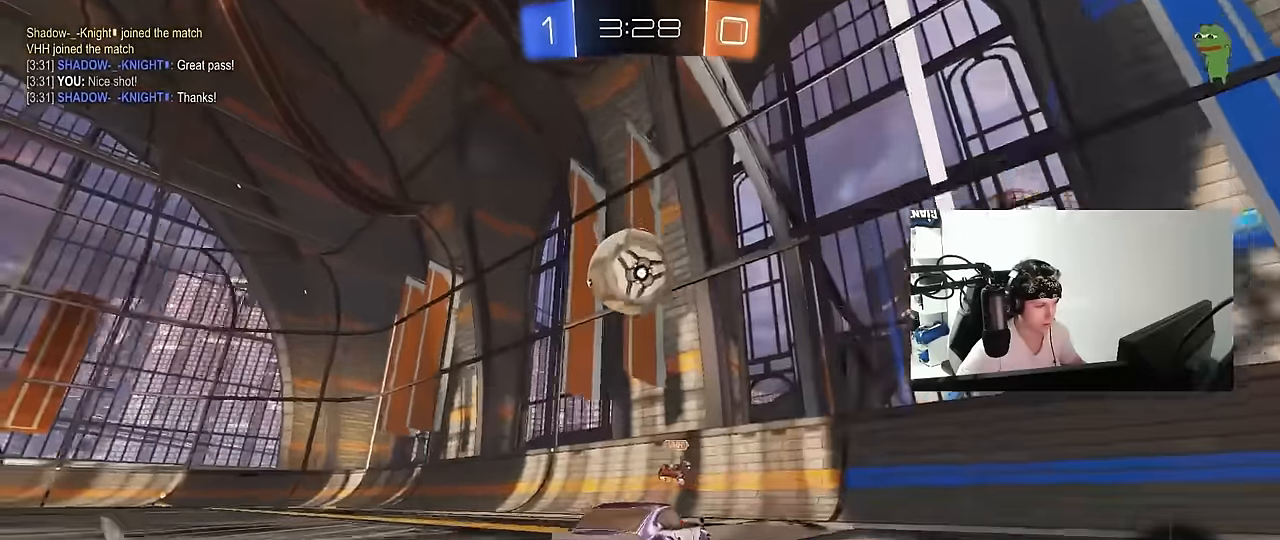
{"keys": ["d", "w"], "mouse": [], "events": [[33, "a", "up"], [117, "d", "down"], [167, "d", "up"], [167, "mouse_left", "down"], [217, "a", "down"], [217, "mouse_left", "up"], [300, "a", "up"], [350, "d", "down"]]}
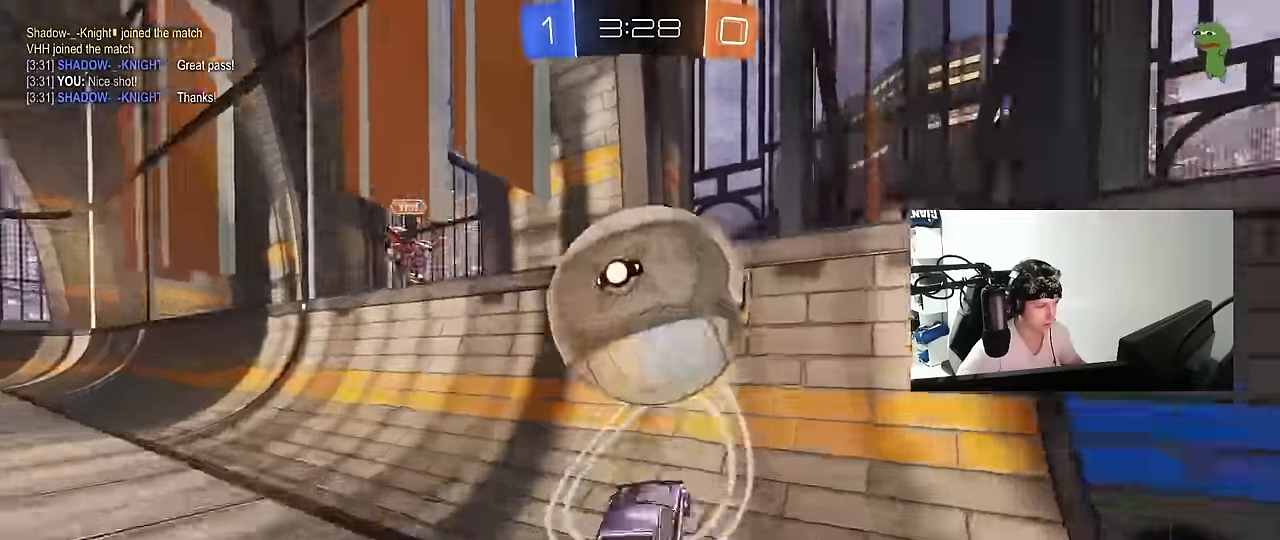
{"keys": ["w"], "mouse": [], "events": [[233, "d", "up"], [333, "a", "down"], [467, "a", "up"]]}
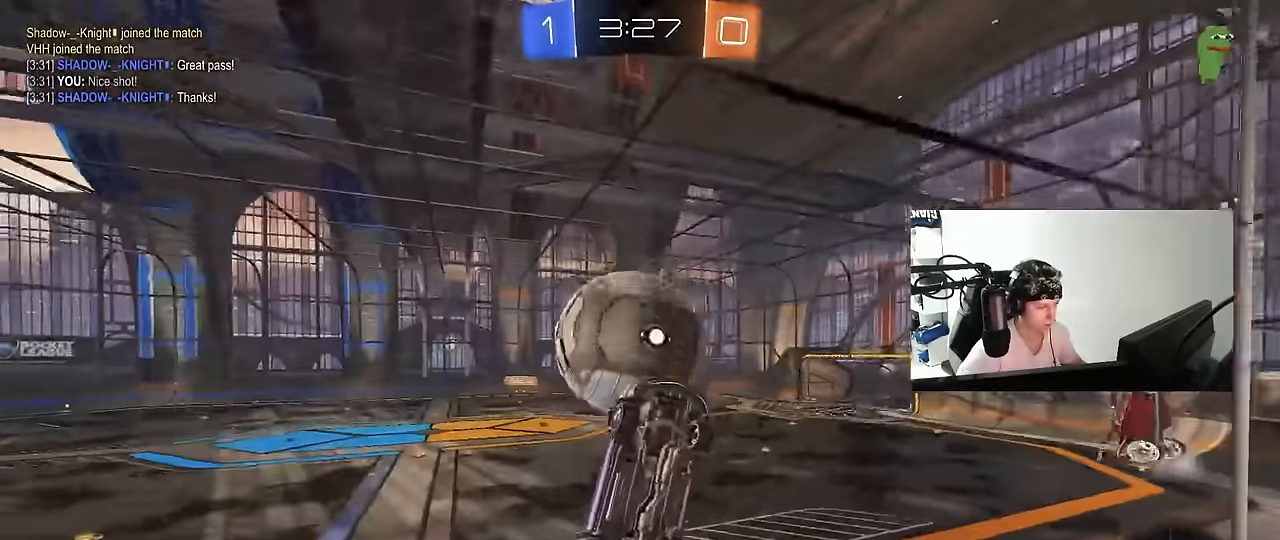
{"keys": ["d"], "mouse": [], "events": [[17, "w", "up"], [50, "s", "down"], [100, "a", "down"], [200, "a", "up"], [200, "s", "up"], [283, "d", "down"], [283, "w", "down"], [333, "mouse_right", "down"], [433, "mouse_right", "up"], [483, "w", "up"]]}
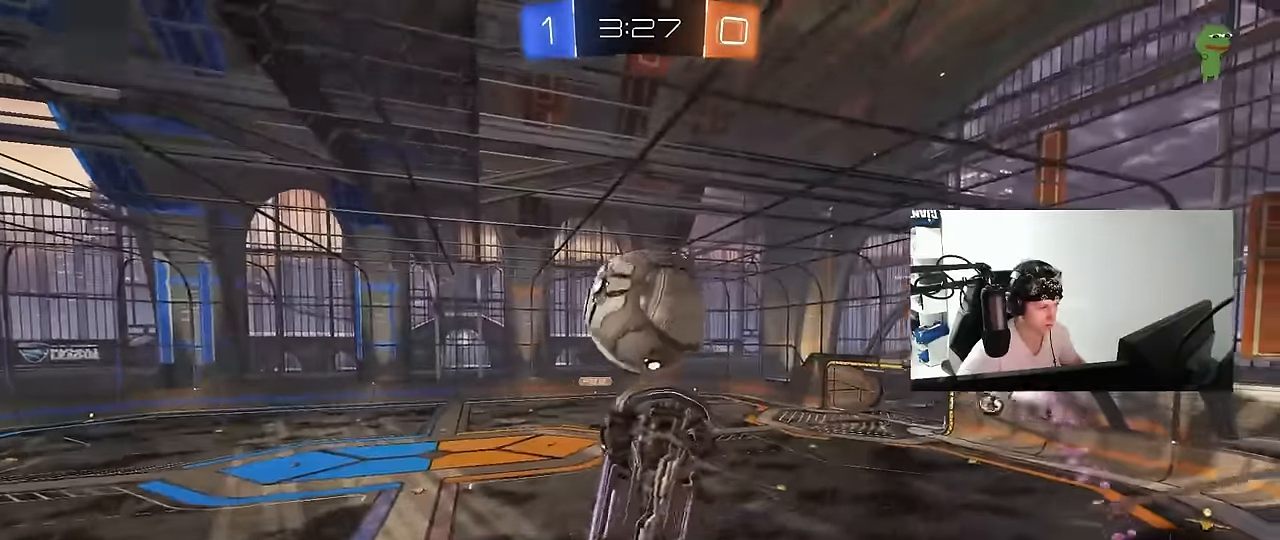
{"keys": [], "mouse": ["right"], "events": [[17, "s", "down"], [67, "d", "up"], [117, "a", "down"], [167, "s", "up"], [267, "d", "down"], [267, "s", "down"], [267, "shift", "down"], [300, "a", "up"], [350, "s", "up"], [400, "d", "up"], [400, "mouse_right", "down"], [400, "shift", "up"]]}
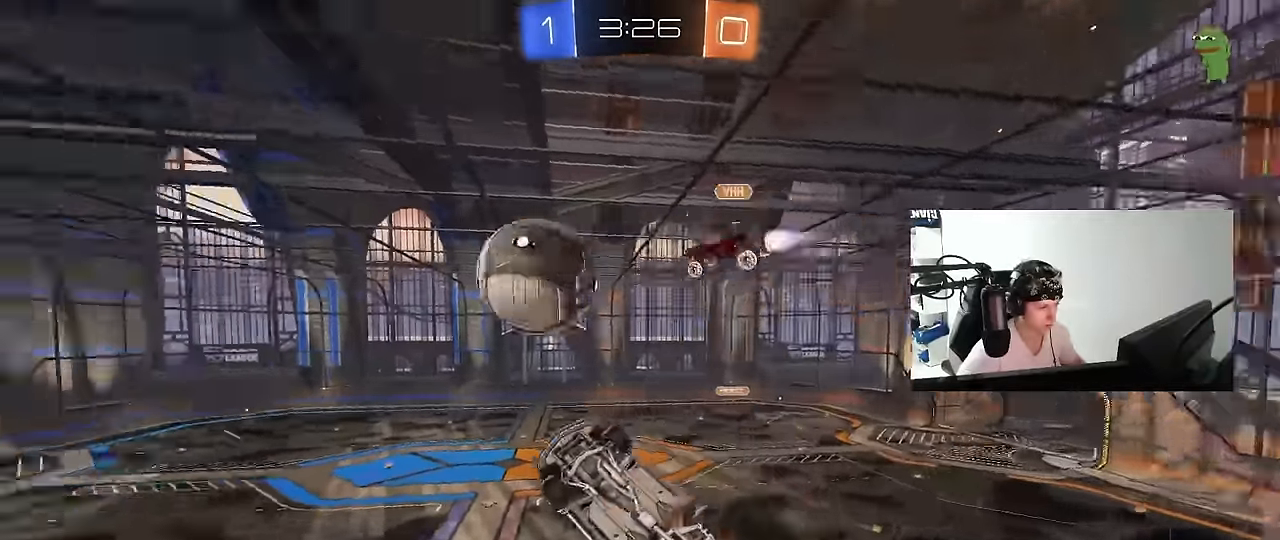
{"keys": ["a", "shift"], "mouse": ["left"], "events": [[33, "s", "down"], [83, "d", "down"], [183, "mouse_right", "up"], [183, "s", "up"], [183, "shift", "down"], [233, "d", "up"], [233, "mouse_left", "down"], [283, "a", "down"], [367, "w", "down"], [467, "w", "up"]]}
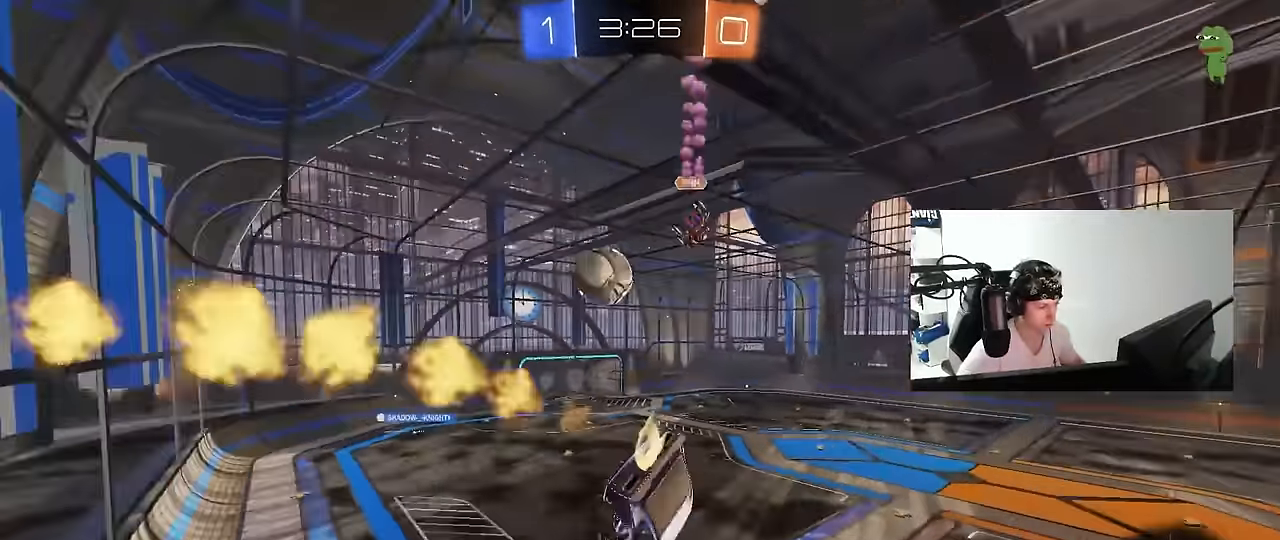
{"keys": ["d"], "mouse": [], "events": [[100, "s", "down"], [150, "shift", "up"], [300, "a", "up"], [333, "s", "up"], [383, "d", "down"], [383, "mouse_left", "up"]]}
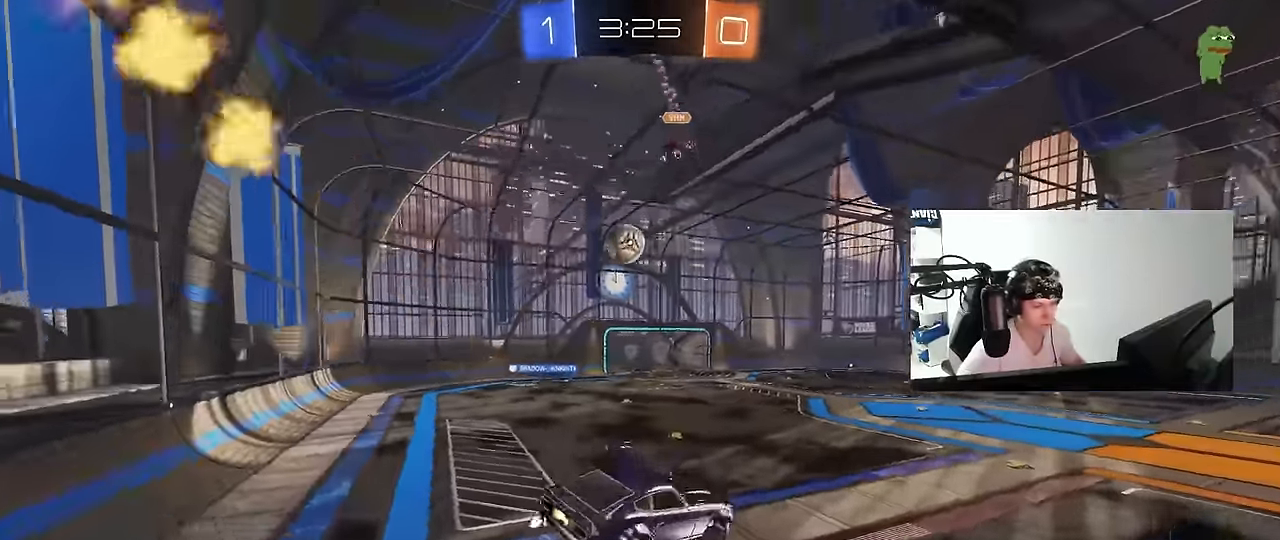
{"keys": ["w"], "mouse": [], "events": [[33, "d", "up"], [167, "w", "down"], [267, "a", "down"], [350, "a", "up"]]}
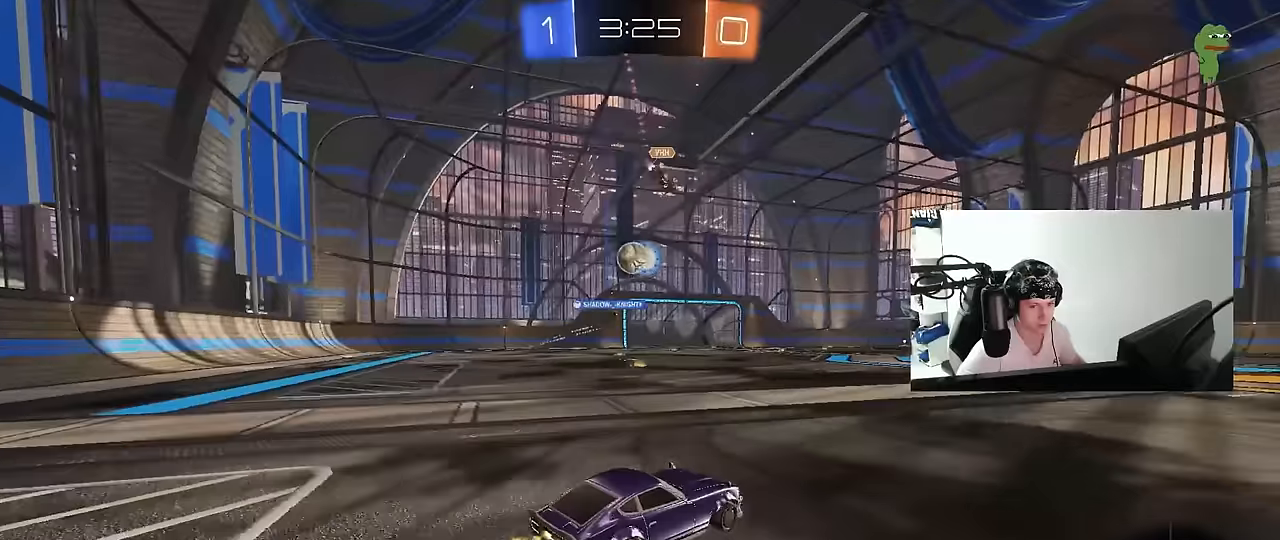
{"keys": ["d", "s", "shift"], "mouse": ["left", "right"], "events": [[83, "a", "down"], [183, "a", "up"], [183, "mouse_left", "down"], [183, "mouse_right", "down"], [233, "d", "down"], [233, "mouse_right", "up"], [267, "shift", "down"], [317, "mouse_right", "down"], [317, "w", "up"], [367, "s", "down"]]}
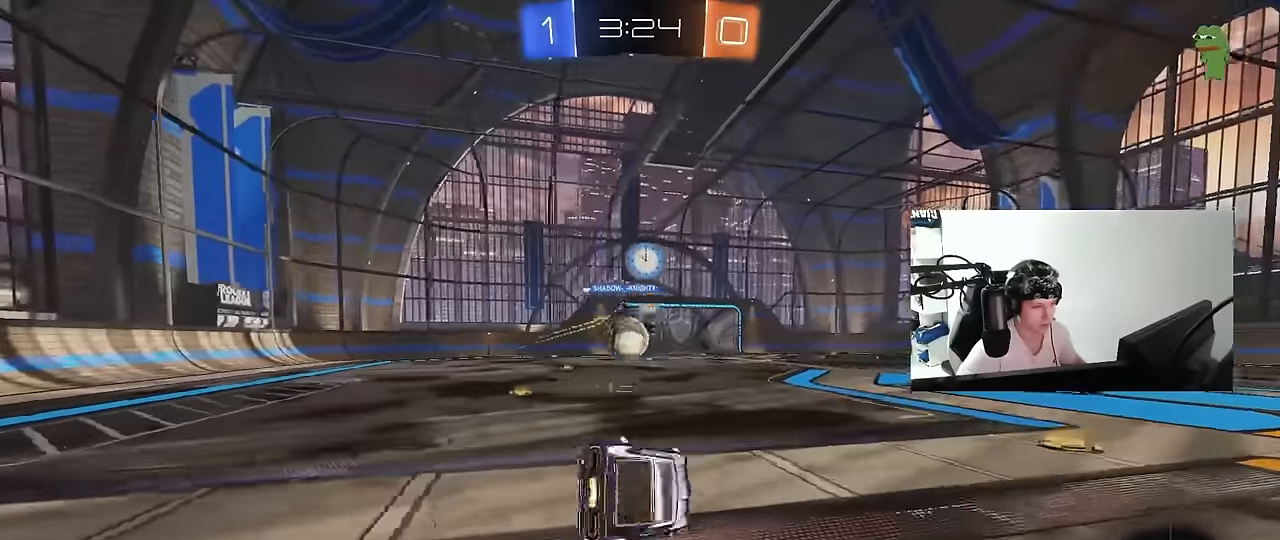
{"keys": ["d", "s", "shift", "space"], "mouse": [], "events": [[50, "mouse_right", "up"], [100, "mouse_left", "up"], [250, "s", "up"], [333, "s", "down"], [333, "space", "down"]]}
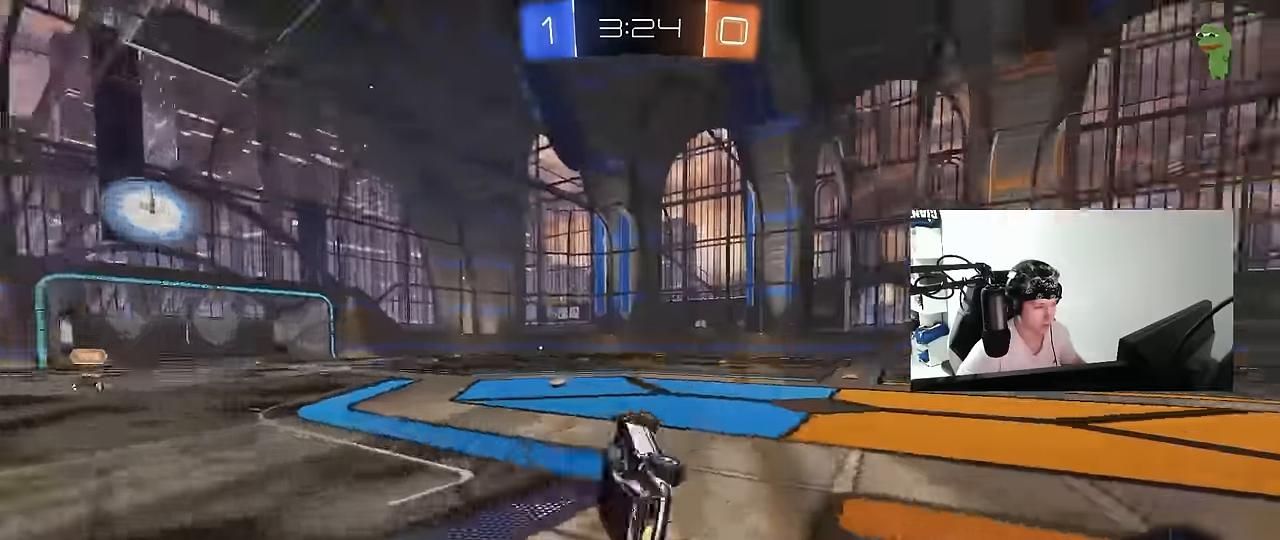
{"keys": ["a", "w"], "mouse": [], "events": [[67, "s", "up"], [67, "space", "up"], [117, "shift", "up"], [217, "d", "up"], [317, "w", "down"], [450, "a", "down"]]}
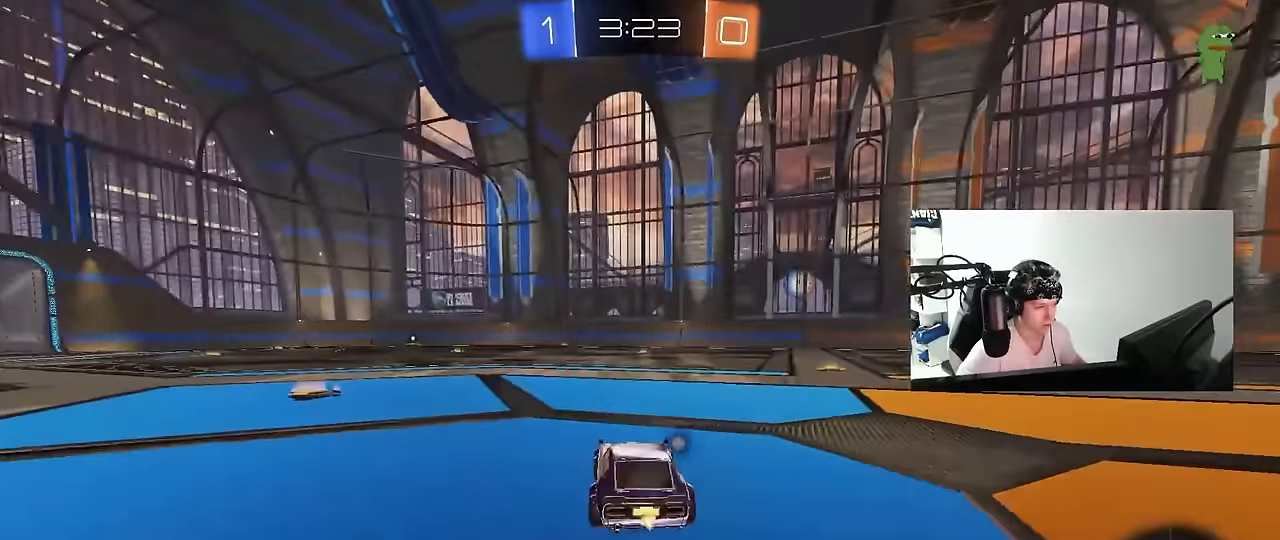
{"keys": ["a", "s"], "mouse": ["left"], "events": [[33, "a", "up"], [33, "d", "down"], [33, "mouse_right", "down"], [83, "space", "down"], [133, "mouse_right", "up"], [183, "d", "up"], [183, "w", "up"], [233, "space", "up"], [283, "mouse_left", "down"], [317, "a", "down"], [367, "s", "down"]]}
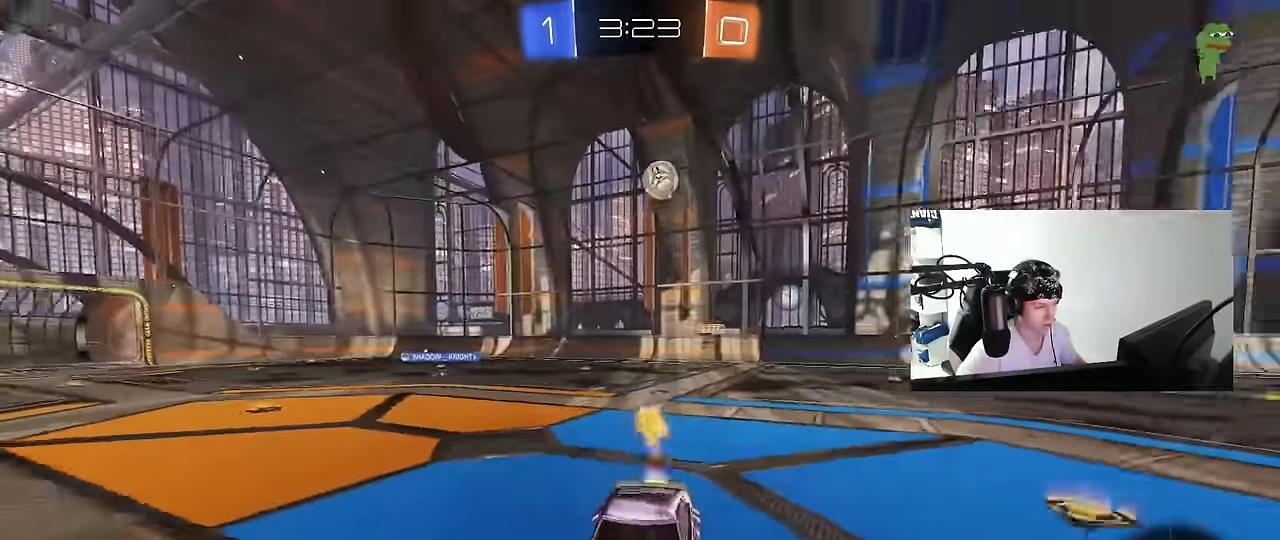
{"keys": ["w"], "mouse": [], "events": [[17, "a", "up"], [67, "d", "down"], [67, "mouse_left", "up"], [150, "a", "down"], [150, "d", "up"], [200, "s", "up"], [250, "a", "up"], [333, "d", "down"], [383, "d", "up"], [483, "w", "down"]]}
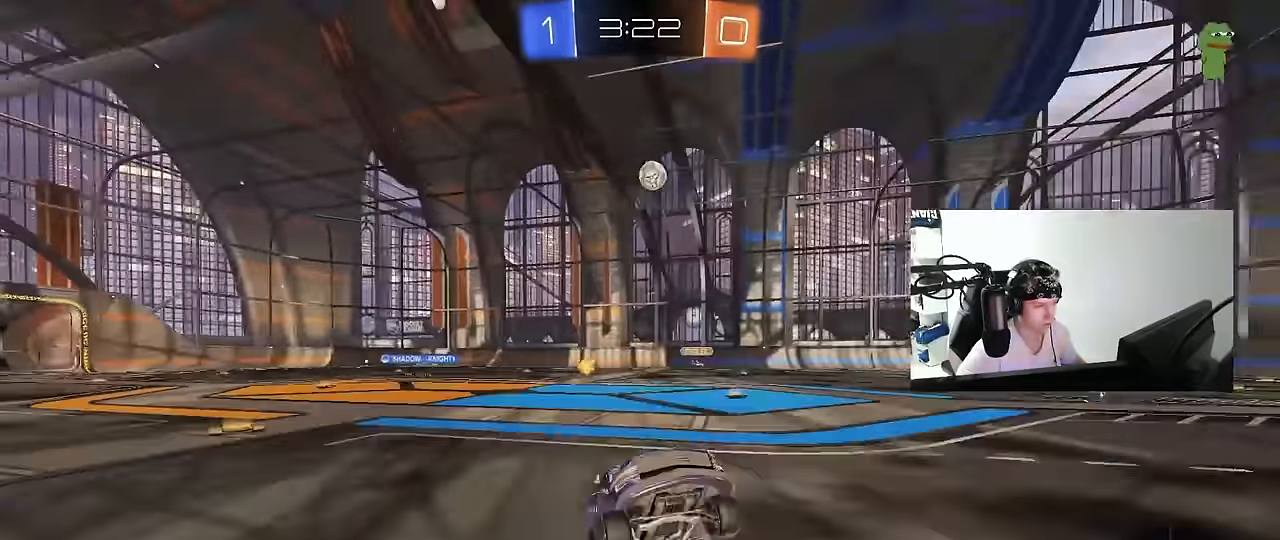
{"keys": ["w"], "mouse": ["left"], "events": [[67, "mouse_right", "down"], [117, "mouse_left", "down"], [150, "mouse_right", "up"], [167, "a", "down"], [167, "space", "down"], [350, "a", "up"], [350, "mouse_left", "up"], [350, "space", "up"], [450, "mouse_left", "down"]]}
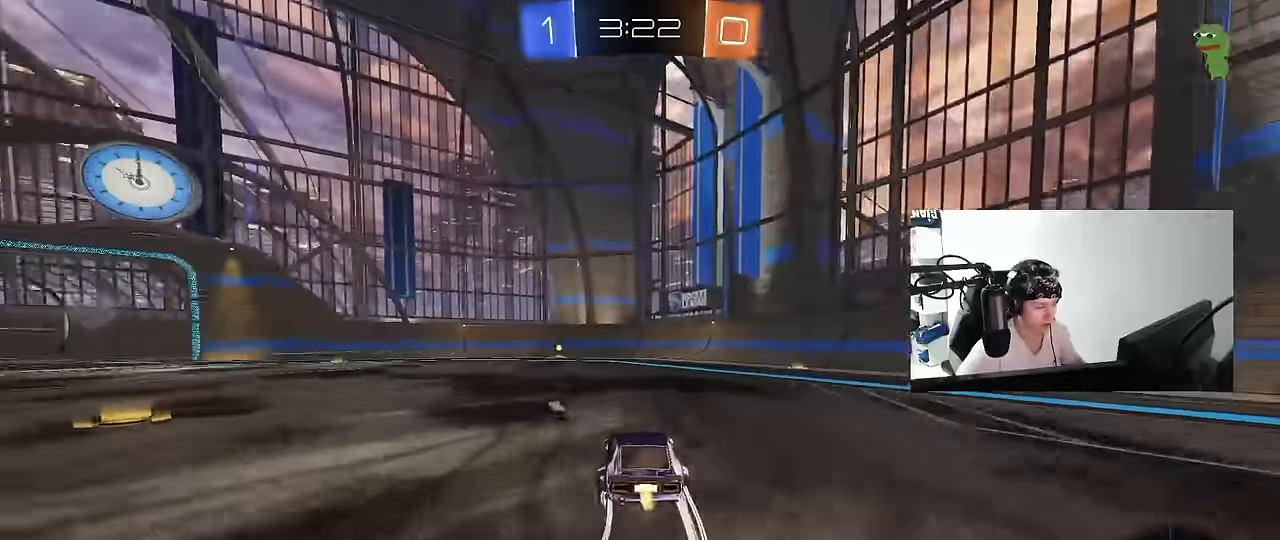
{"keys": ["w"], "mouse": ["left"], "events": [[83, "mouse_left", "up"], [267, "a", "down"], [367, "a", "up"], [417, "mouse_left", "down"]]}
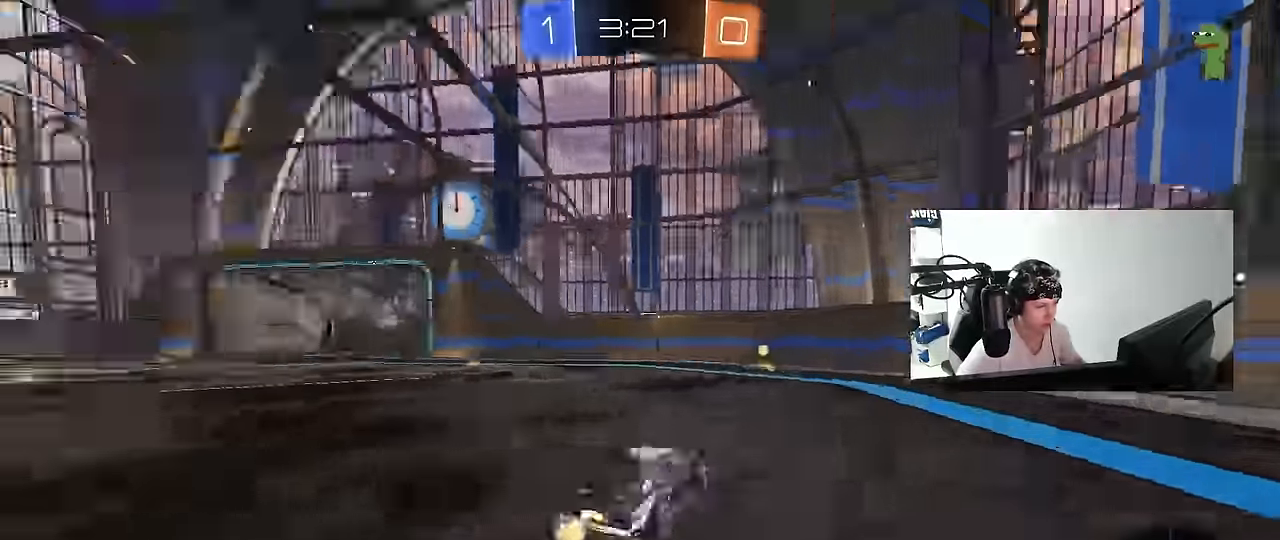
{"keys": ["a", "w"], "mouse": ["left"], "events": [[17, "space", "down"], [150, "space", "up"], [283, "a", "down"], [283, "shift", "down"], [433, "shift", "up"]]}
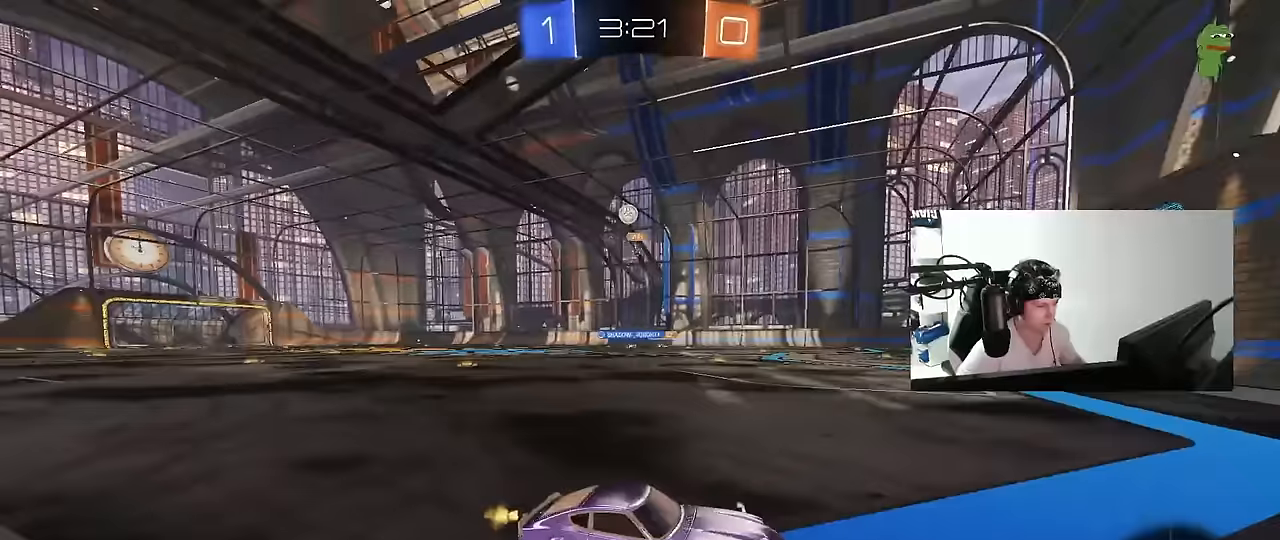
{"keys": ["a", "w"], "mouse": [], "events": [[317, "a", "up"], [450, "a", "down"], [450, "mouse_left", "up"]]}
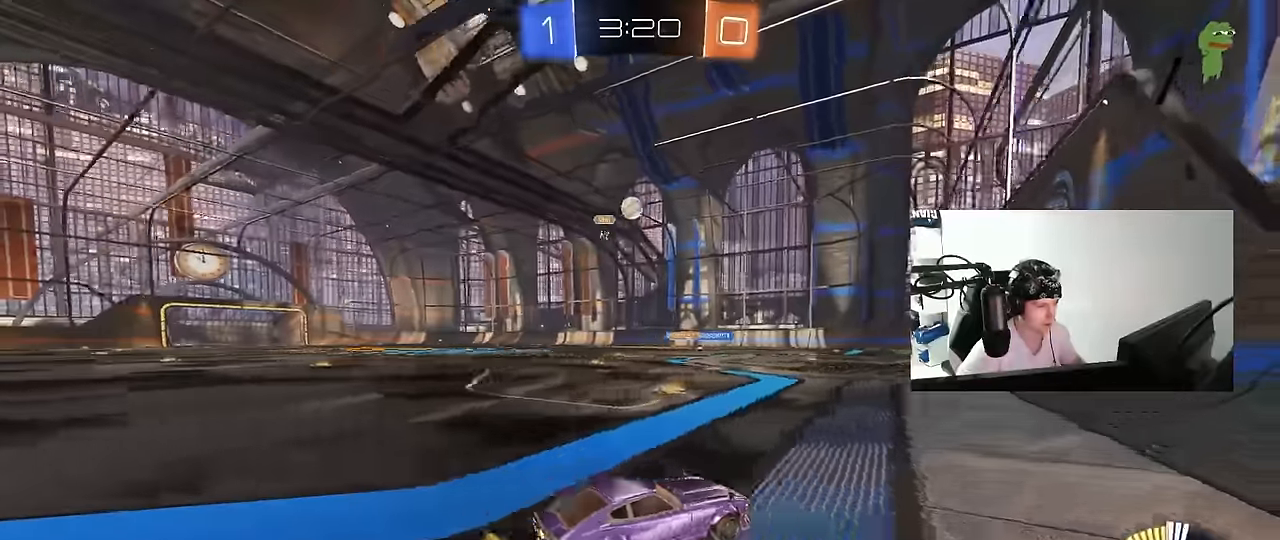
{"keys": ["a", "s"], "mouse": ["right"], "events": [[83, "a", "up"], [83, "w", "up"], [183, "a", "down"], [183, "s", "down"], [367, "a", "up"], [367, "d", "down"], [367, "mouse_right", "down"], [367, "s", "up"], [417, "s", "down"], [467, "a", "down"], [467, "d", "up"]]}
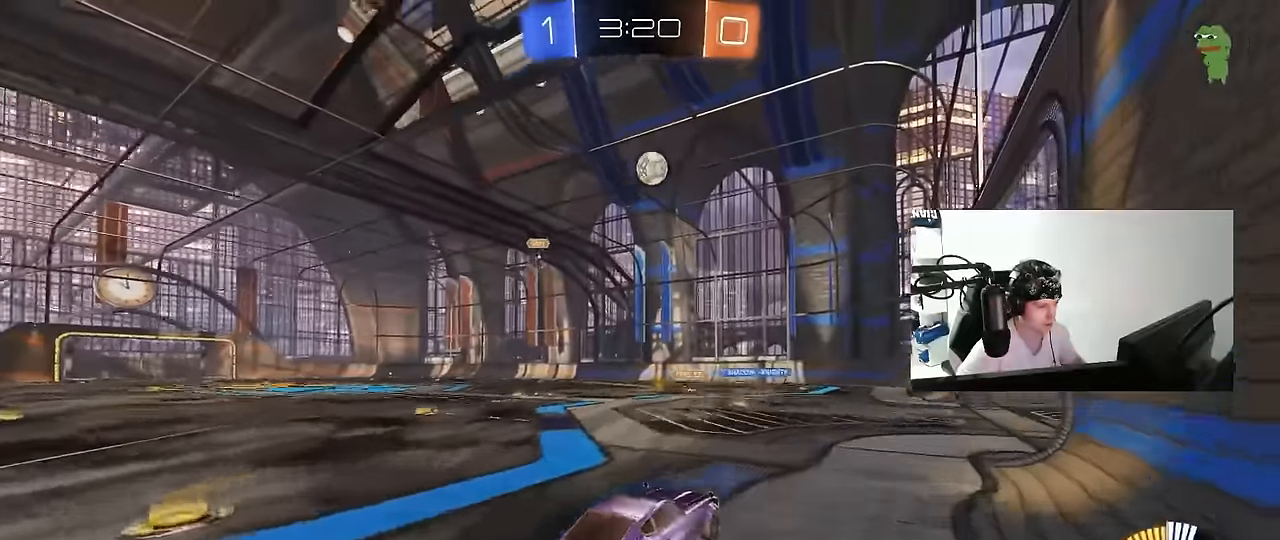
{"keys": ["a", "shift", "w"], "mouse": ["left"], "events": [[150, "a", "up"], [150, "mouse_right", "up"], [150, "s", "up"], [200, "mouse_left", "down"], [200, "mouse_right", "down"], [200, "s", "down"], [250, "a", "down"], [250, "shift", "down"], [333, "s", "up"], [367, "mouse_right", "up"], [433, "w", "down"]]}
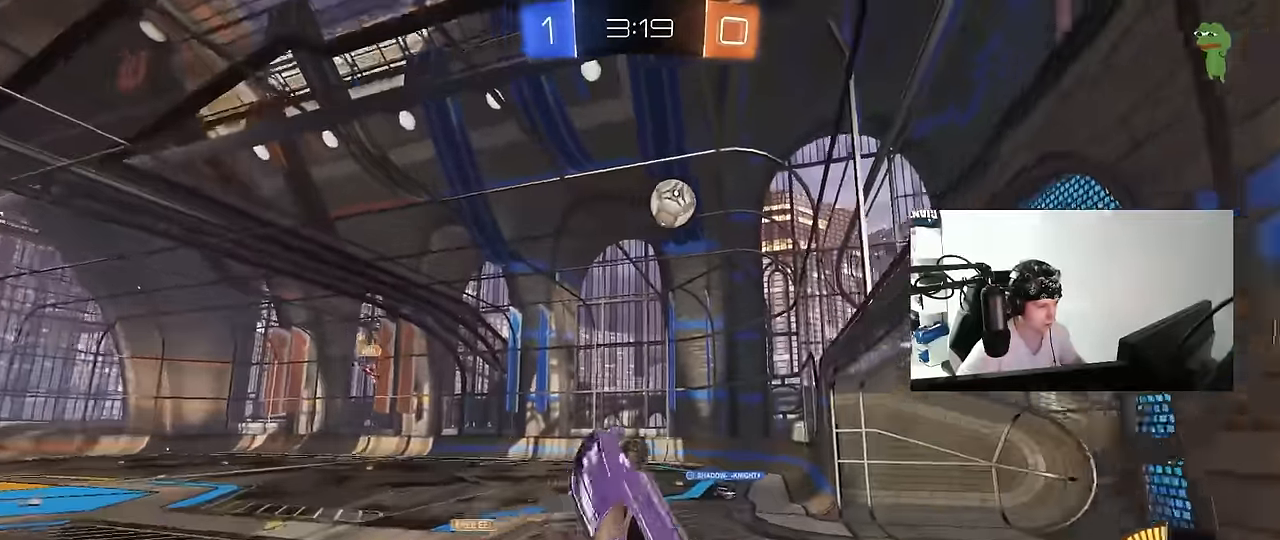
{"keys": ["a", "shift"], "mouse": ["left"], "events": [[67, "w", "up"], [267, "s", "down"], [450, "s", "up"]]}
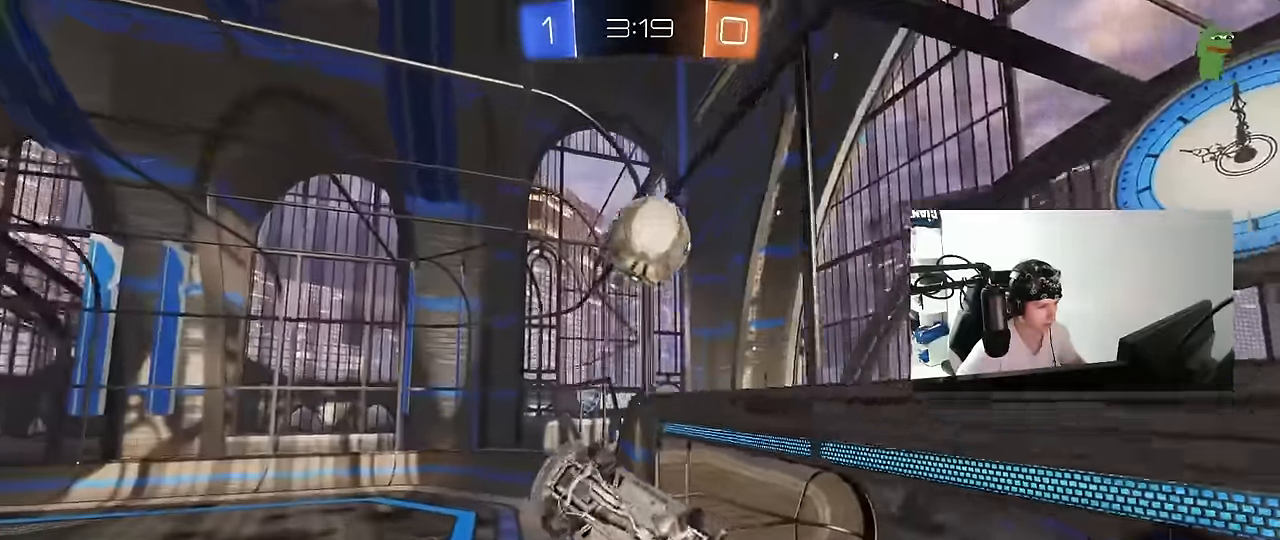
{"keys": ["a", "shift"], "mouse": ["left"], "events": [[67, "mouse_left", "up"], [183, "s", "down"], [183, "shift", "up"], [233, "a", "up"], [233, "d", "down"], [317, "d", "up"], [367, "mouse_left", "down"], [367, "s", "up"], [417, "a", "down"], [417, "shift", "down"]]}
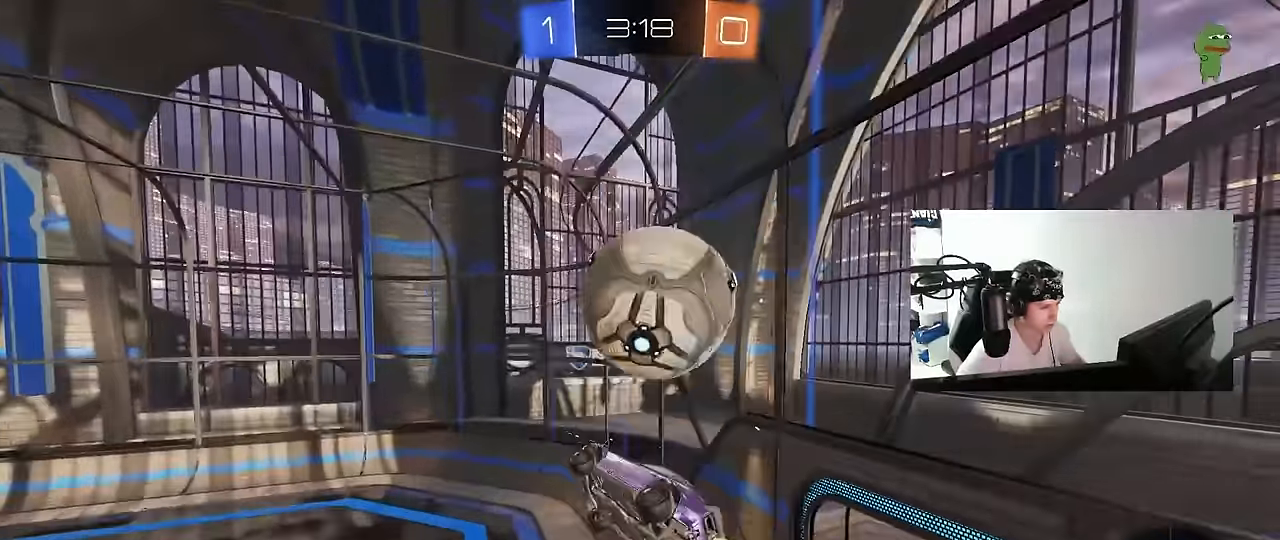
{"keys": ["a", "shift"], "mouse": ["left"], "events": [[50, "mouse_left", "up"], [100, "s", "down"], [150, "a", "up"], [150, "d", "down"], [150, "shift", "up"], [333, "s", "up"], [383, "d", "up"], [383, "mouse_left", "down"], [433, "w", "down"], [483, "a", "down"], [483, "shift", "down"], [483, "w", "up"]]}
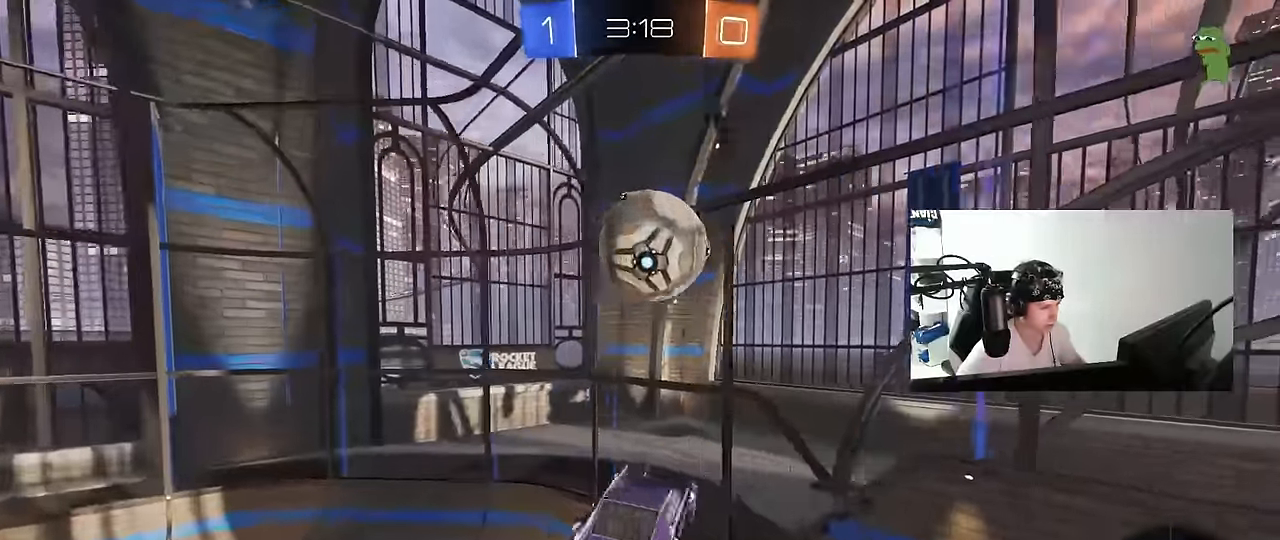
{"keys": ["a", "w"], "mouse": ["left"], "events": [[67, "s", "down"], [267, "s", "up"], [350, "w", "down"], [450, "shift", "up"]]}
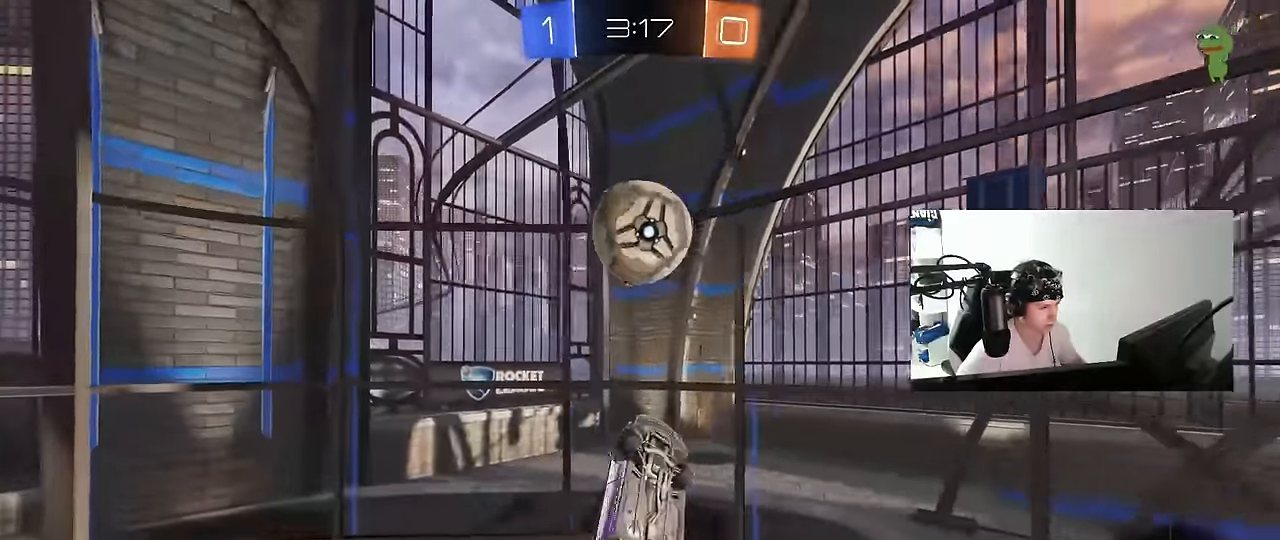
{"keys": ["a"], "mouse": ["left"], "events": [[83, "shift", "down"], [83, "w", "up"], [283, "w", "down"], [367, "mouse_left", "up"], [467, "mouse_left", "down"], [467, "shift", "up"], [467, "w", "up"]]}
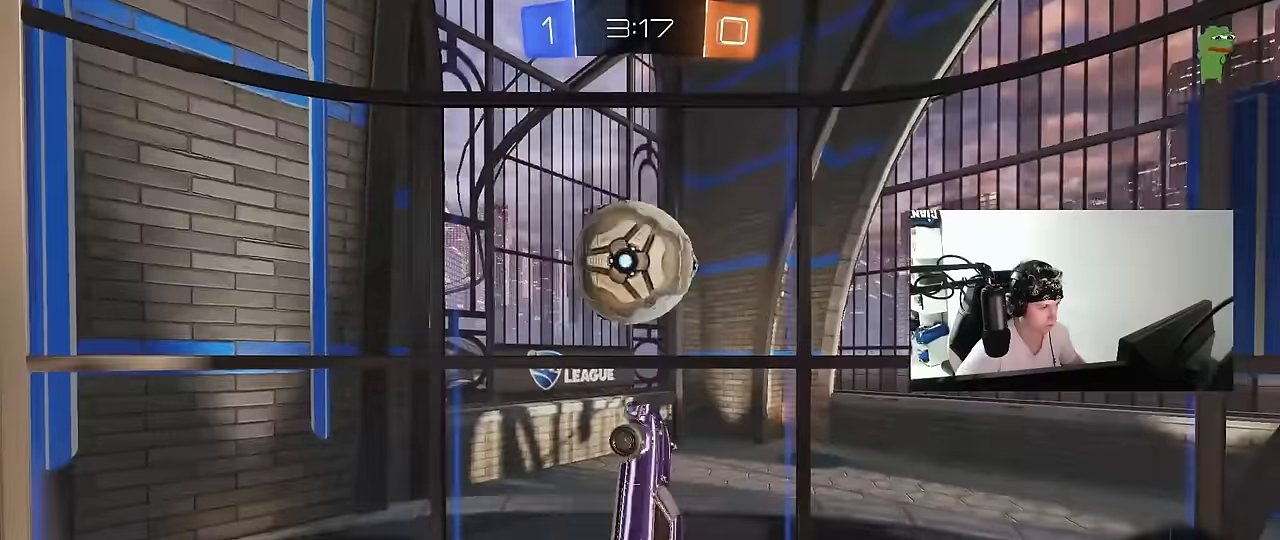
{"keys": ["a", "w"], "mouse": [], "events": [[100, "mouse_left", "up"], [150, "s", "down"], [250, "s", "up"], [283, "a", "up"], [383, "w", "down"], [433, "a", "down"]]}
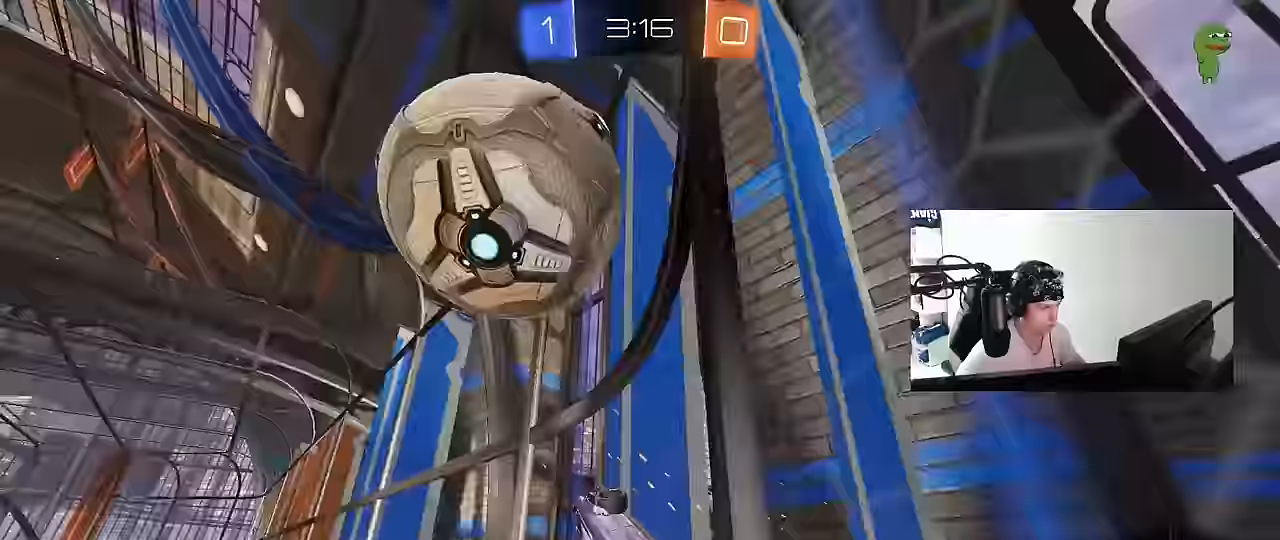
{"keys": ["w"], "mouse": [], "events": [[117, "a", "up"]]}
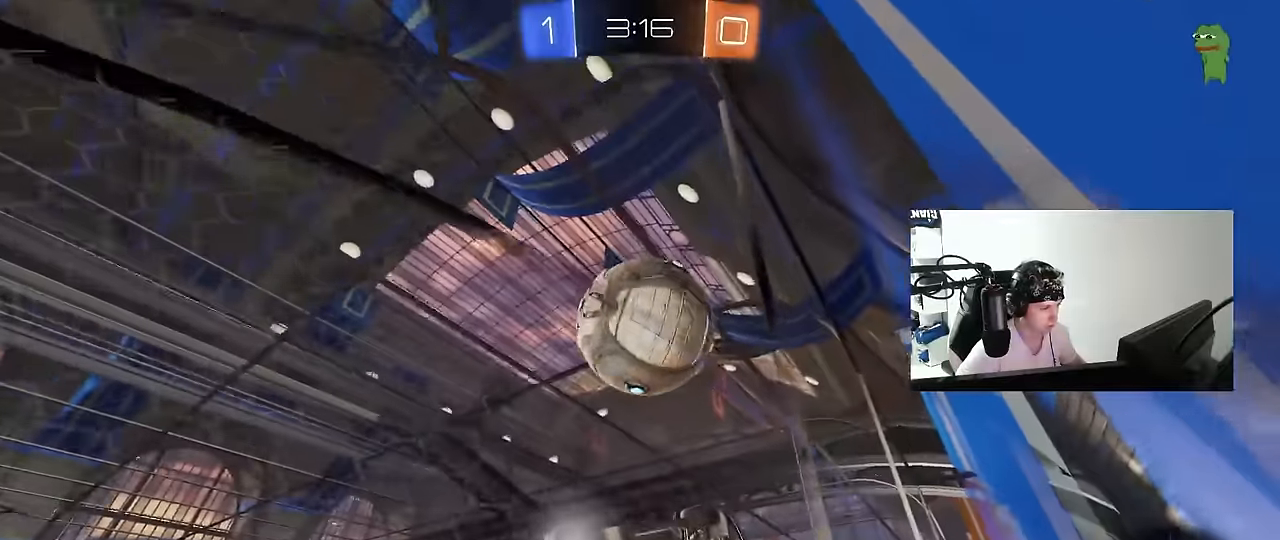
{"keys": ["w"], "mouse": ["left"], "events": [[467, "mouse_left", "down"]]}